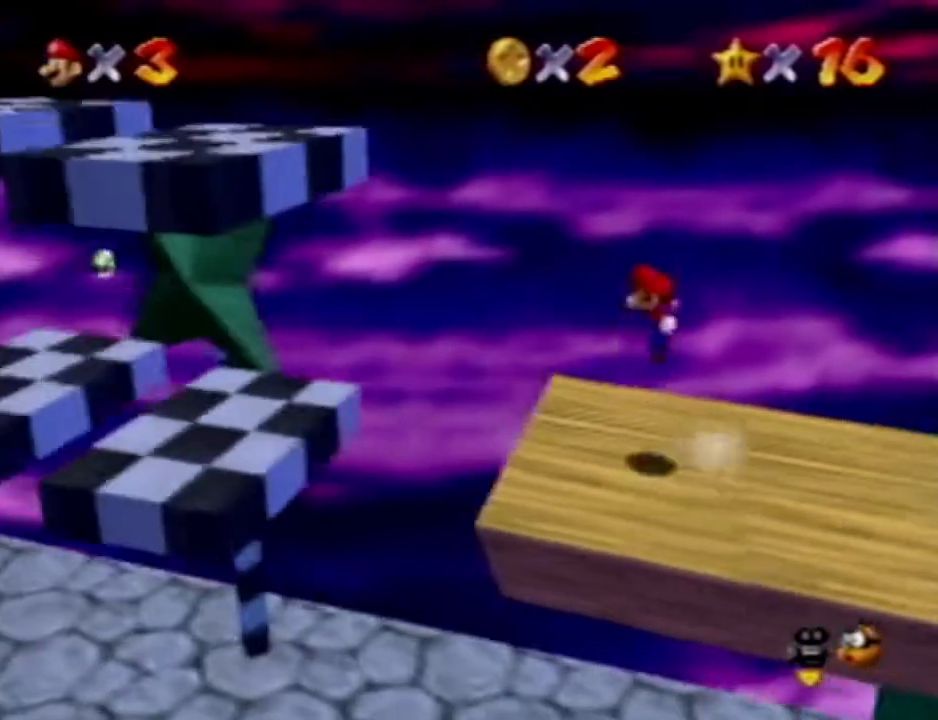
Gameplay with a controller (Nintendo layout); each line is a JSON object with the inputs held at the frame after it (dt_ms = milliseconds from this image to that frame). "events" lists button and stick changes between this image and that frame as [ms after this image, input, new state], when the widget could be followed in between. Not read: A B L3 R3 START Z.
{"dt_ms": 500, "buttons": [], "left_stick": "left", "events": []}
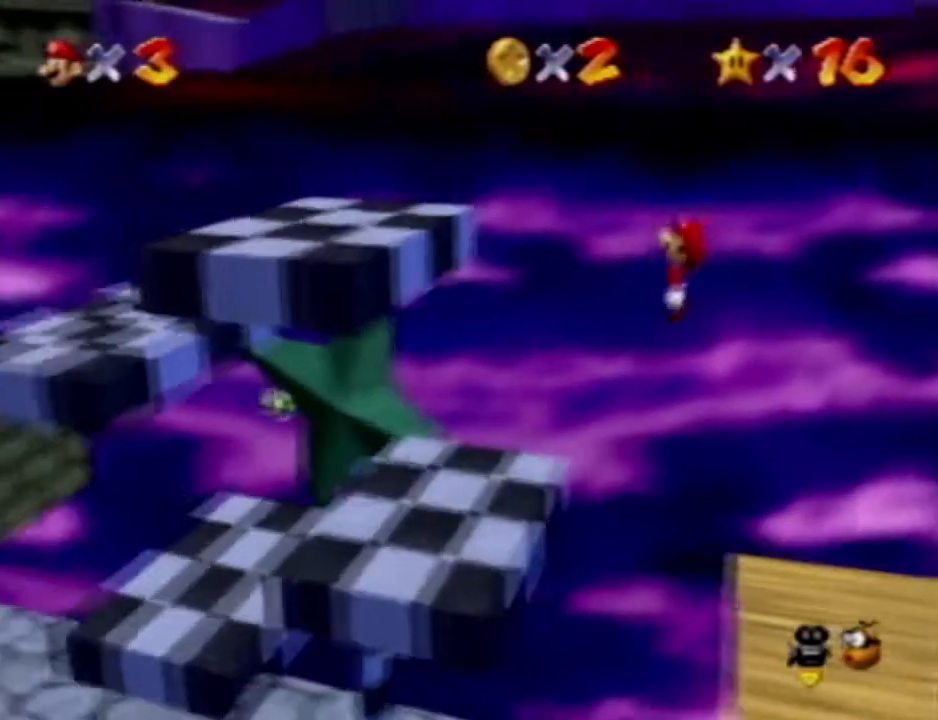
{"dt_ms": 1000, "buttons": [], "left_stick": "center"}
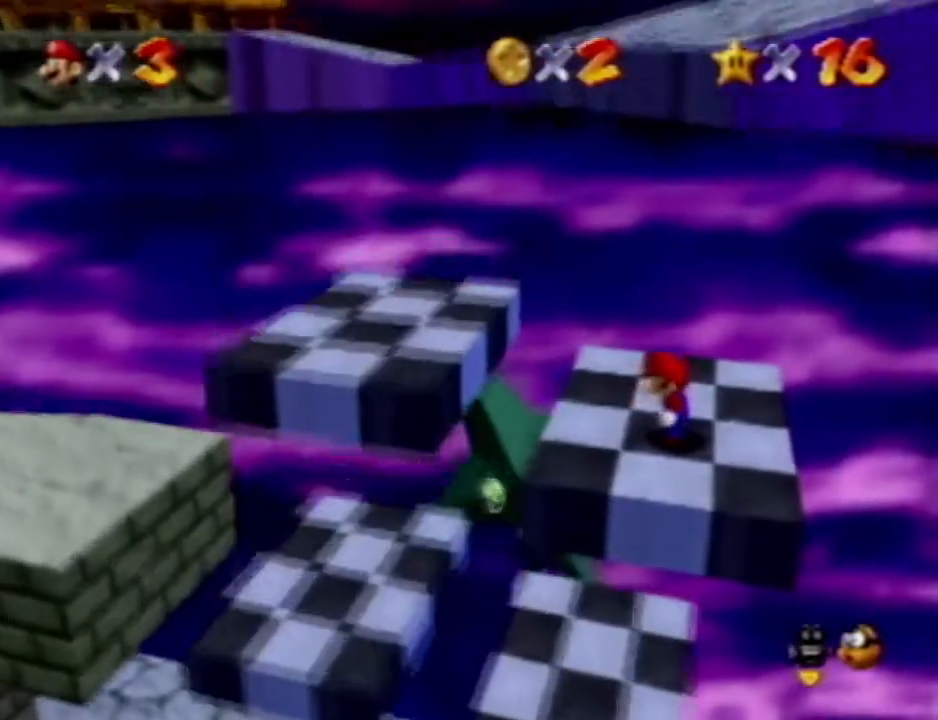
{"dt_ms": 500, "buttons": [], "left_stick": "center", "events": []}
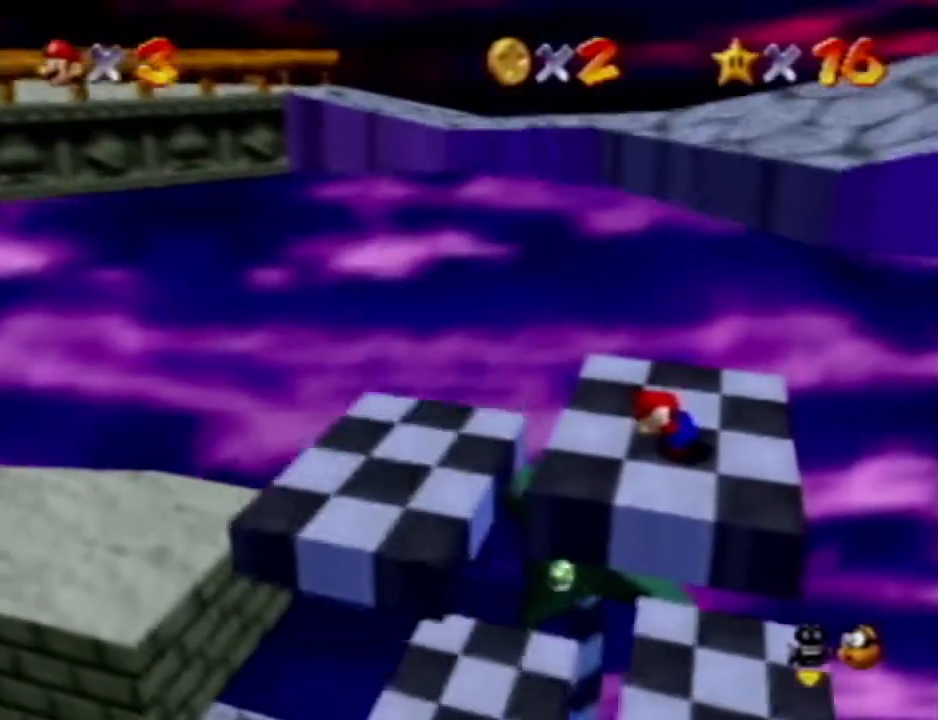
{"dt_ms": 500, "buttons": [], "left_stick": "right"}
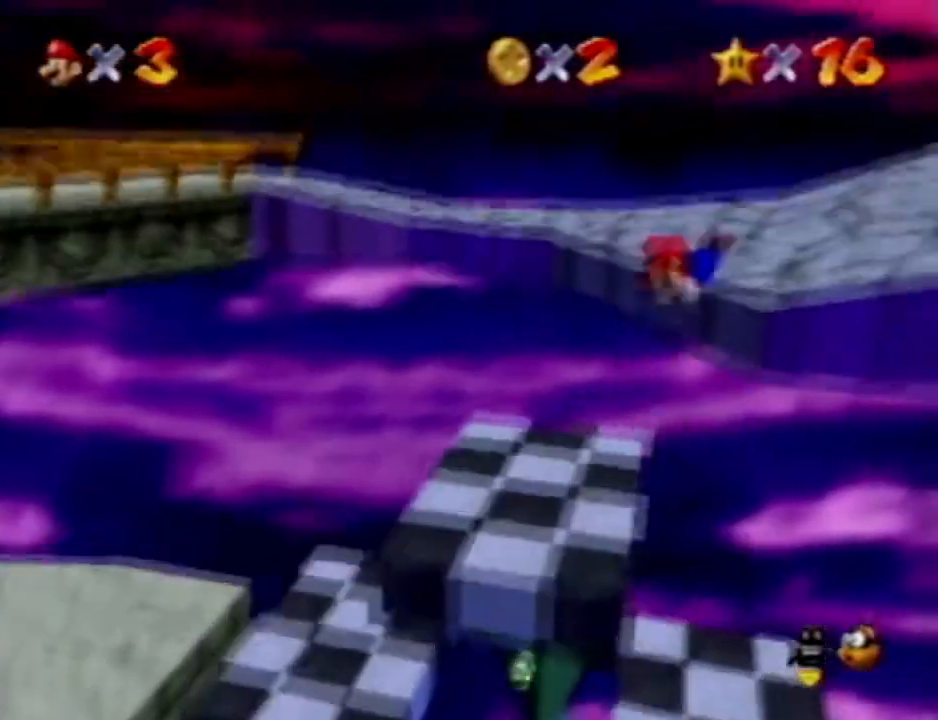
{"dt_ms": 500, "buttons": [], "left_stick": "up-right", "events": [[300, "left_stick", "up-right"]]}
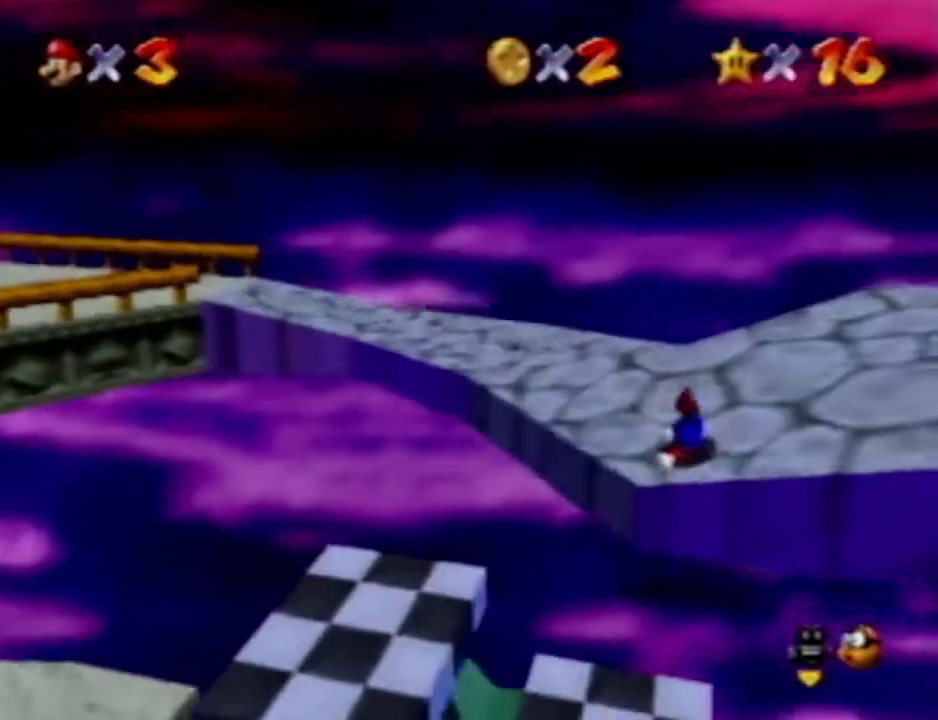
{"dt_ms": 500, "buttons": [], "left_stick": "right", "events": [[317, "left_stick", "right"]]}
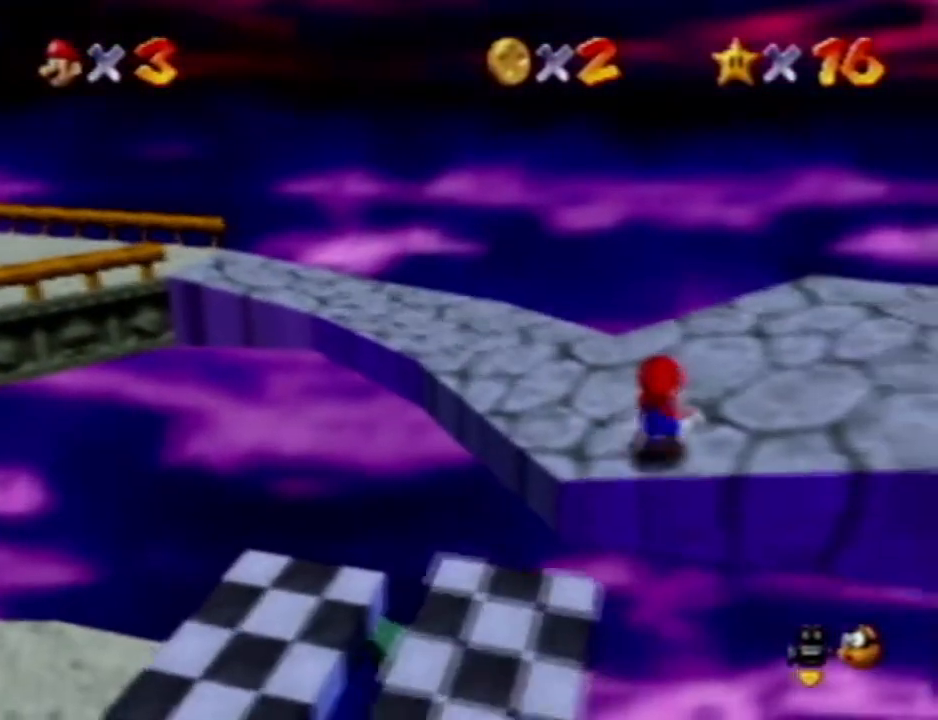
{"dt_ms": 500, "buttons": [], "left_stick": "right", "events": [[250, "left_stick", "up-right"], [367, "left_stick", "right"]]}
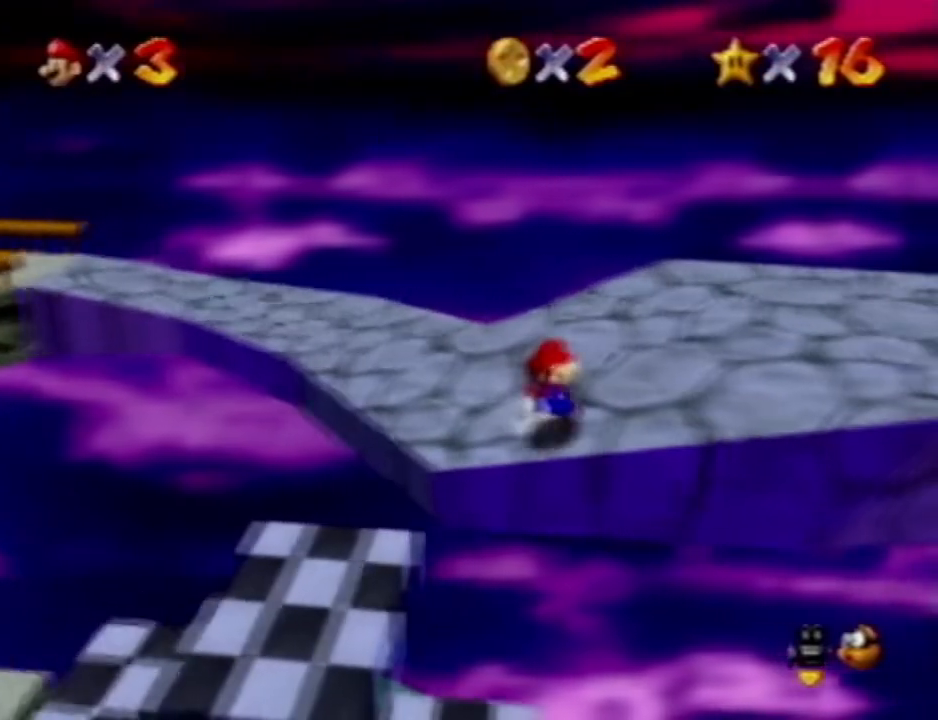
{"dt_ms": 500, "buttons": [], "left_stick": "right", "events": []}
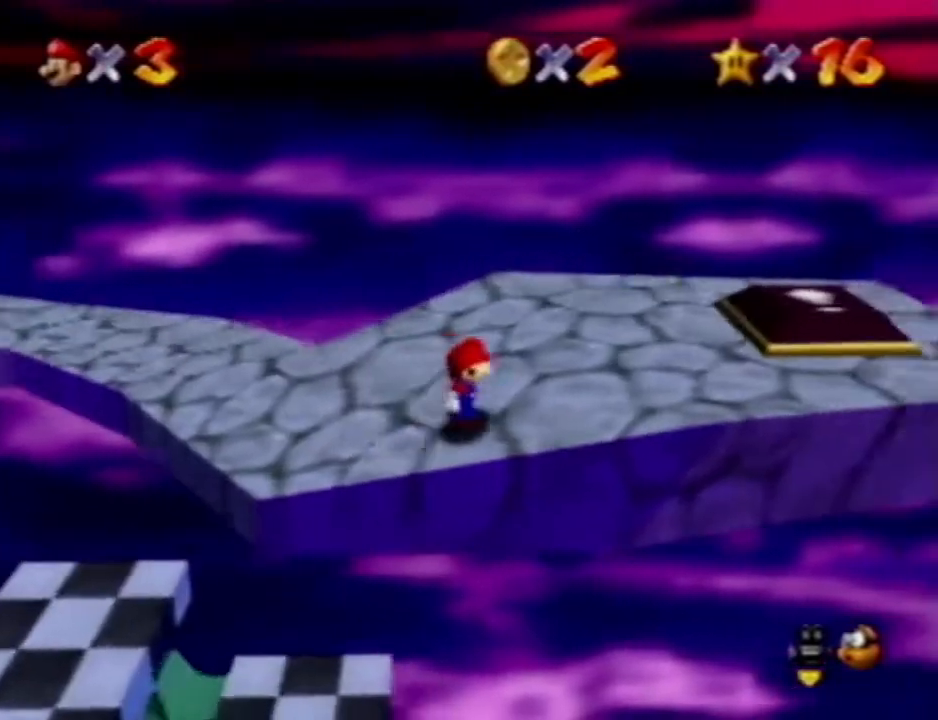
{"dt_ms": 500, "buttons": [], "left_stick": "right", "events": []}
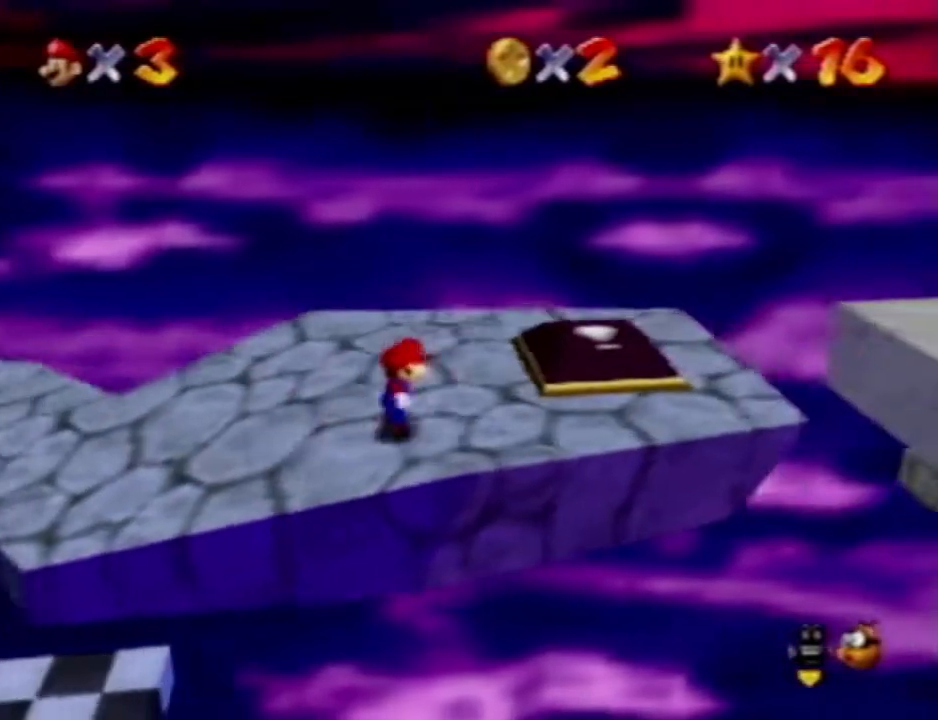
{"dt_ms": 500, "buttons": [], "left_stick": "right", "events": []}
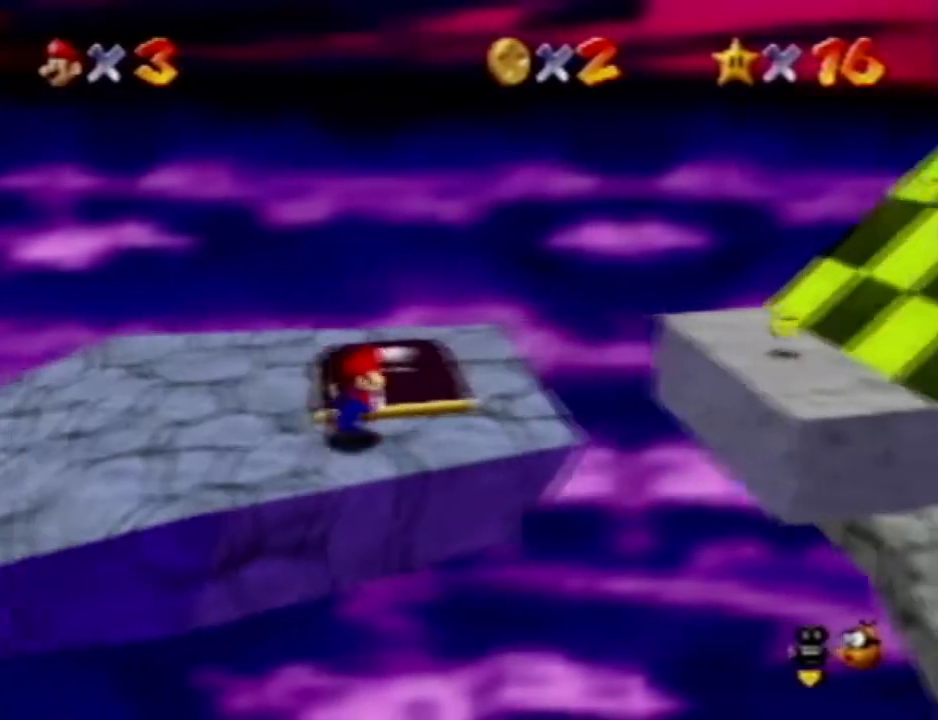
{"dt_ms": 500, "buttons": [], "left_stick": "right", "events": []}
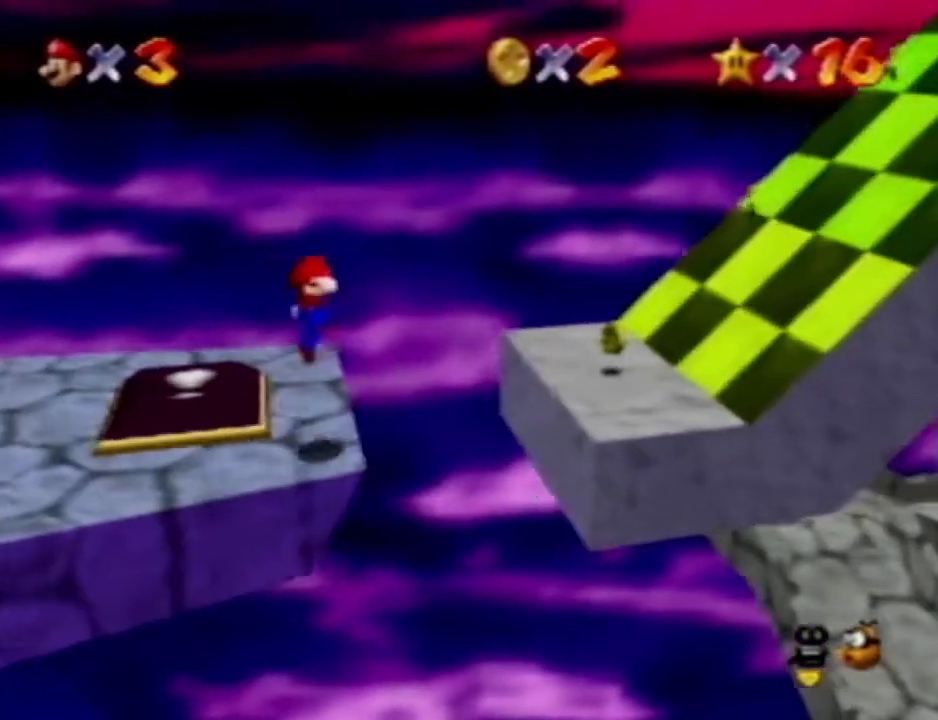
{"dt_ms": 1000, "buttons": [], "left_stick": "right"}
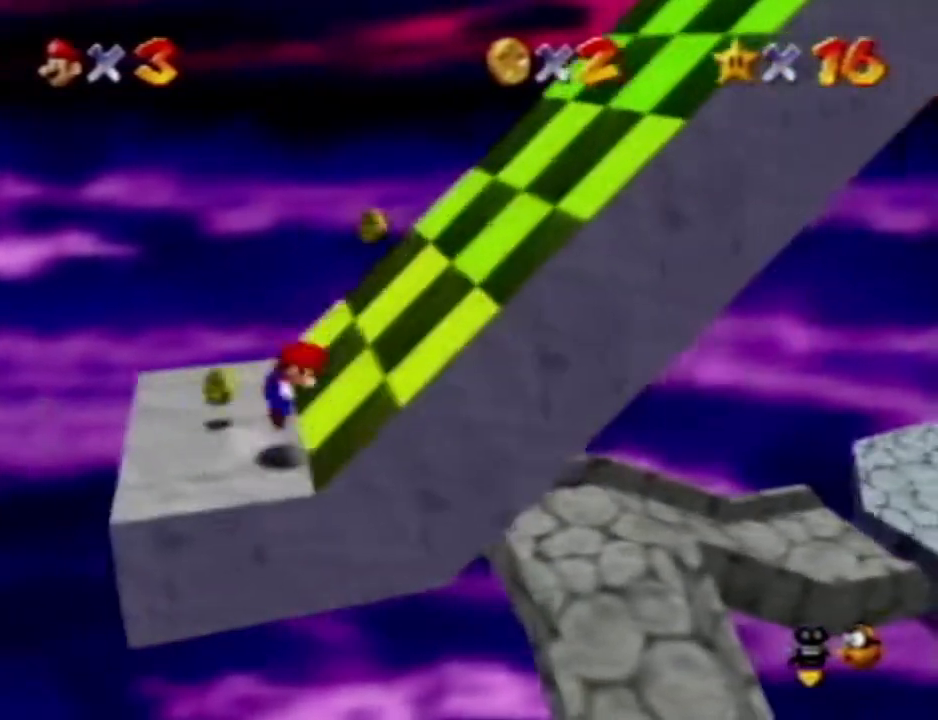
{"dt_ms": 500, "buttons": [], "left_stick": "right", "events": []}
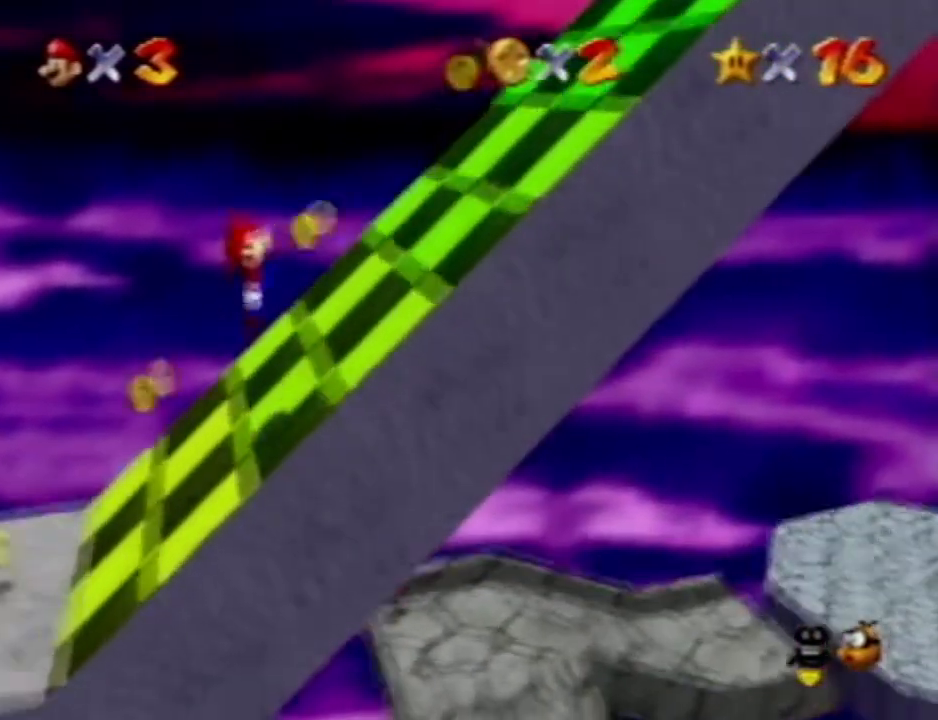
{"dt_ms": 500, "buttons": [], "left_stick": "right", "events": []}
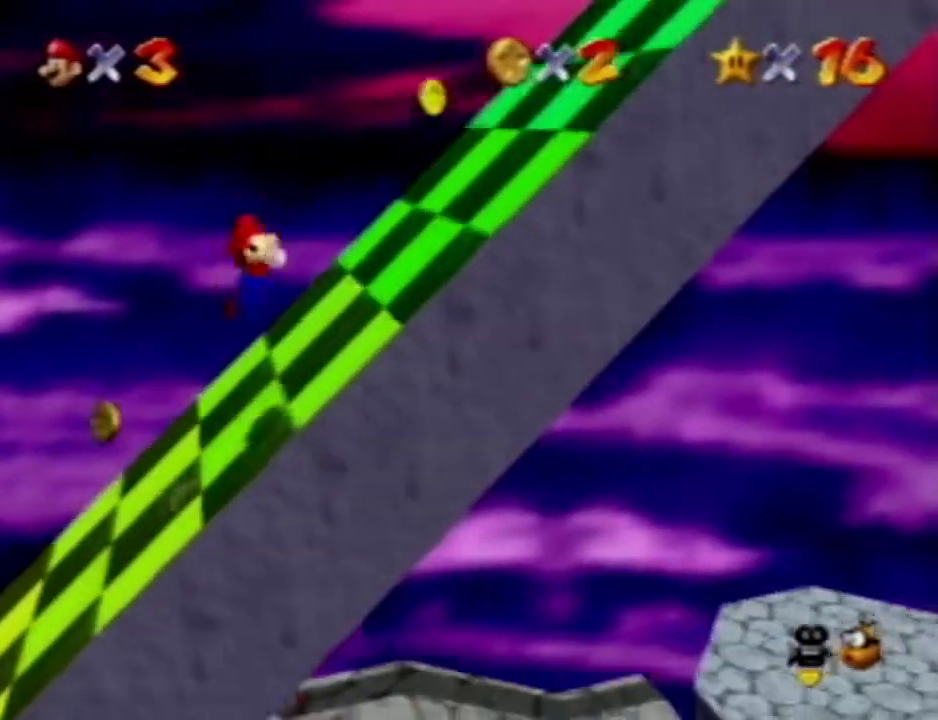
{"dt_ms": 500, "buttons": [], "left_stick": "right", "events": []}
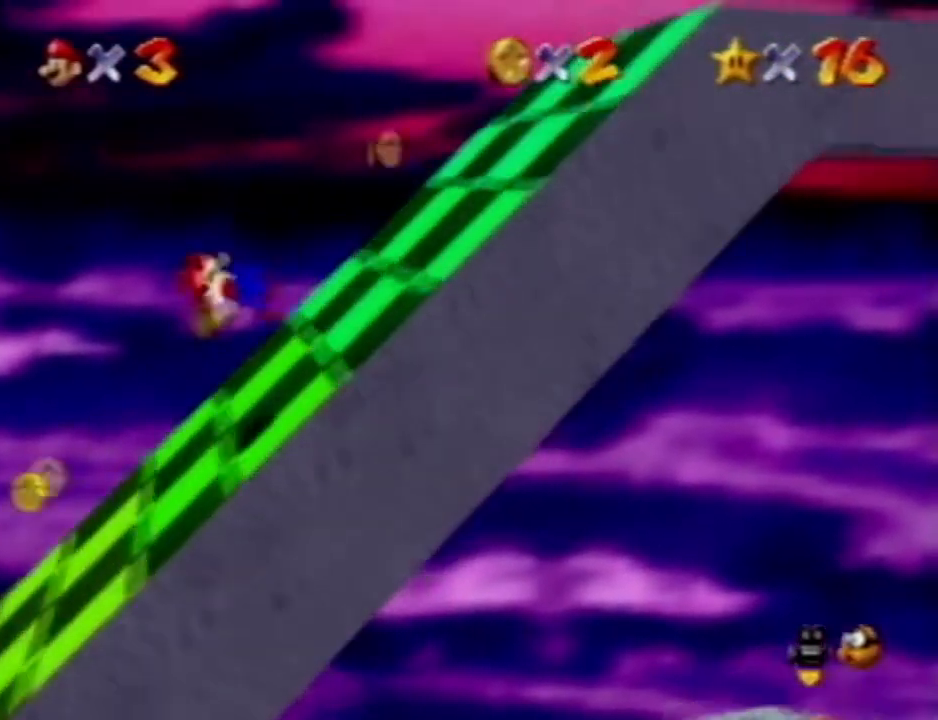
{"dt_ms": 500, "buttons": [], "left_stick": "right", "events": []}
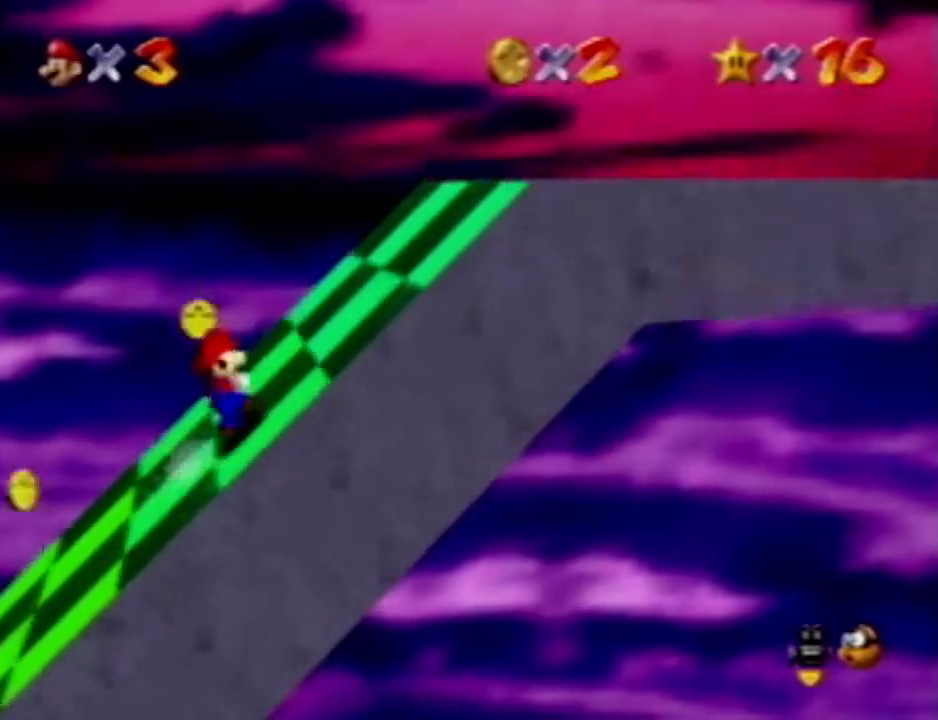
{"dt_ms": 1000, "buttons": [], "left_stick": "right"}
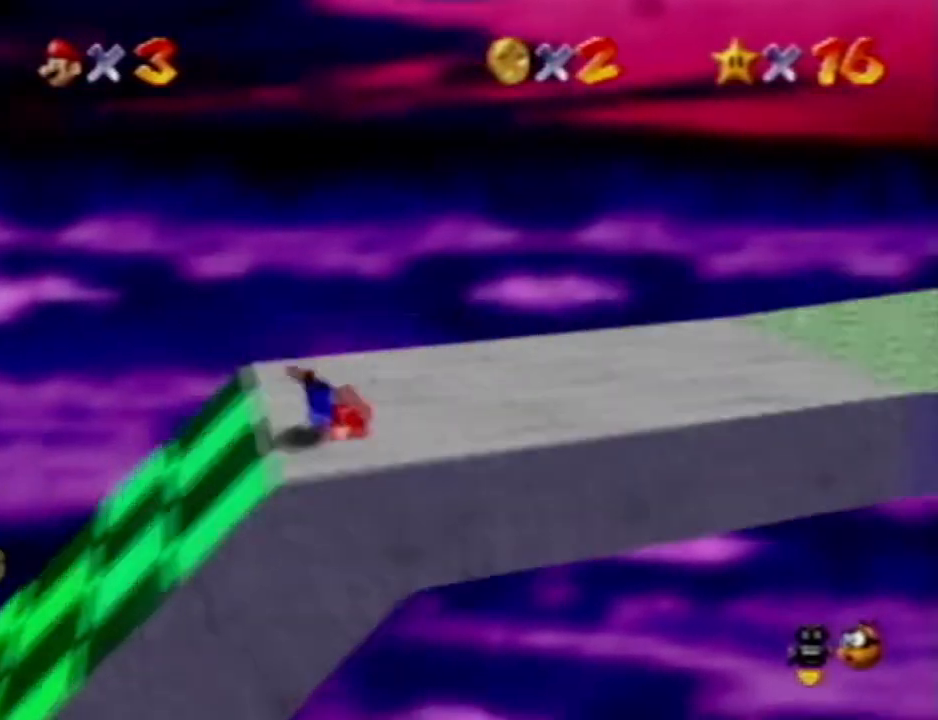
{"dt_ms": 500, "buttons": [], "left_stick": "right", "events": []}
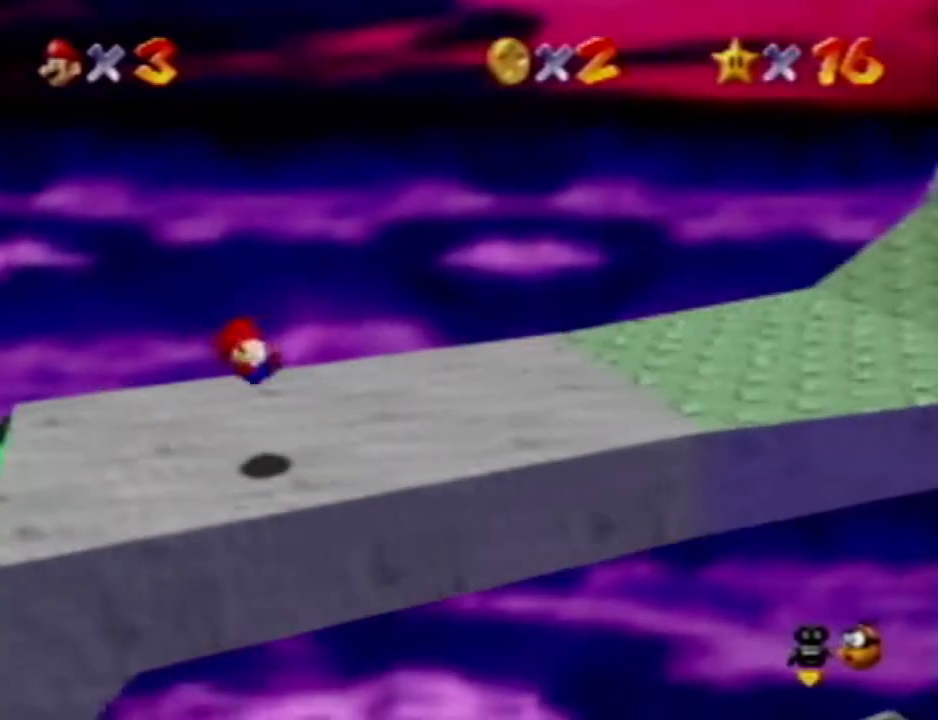
{"dt_ms": 500, "buttons": [], "left_stick": "right", "events": []}
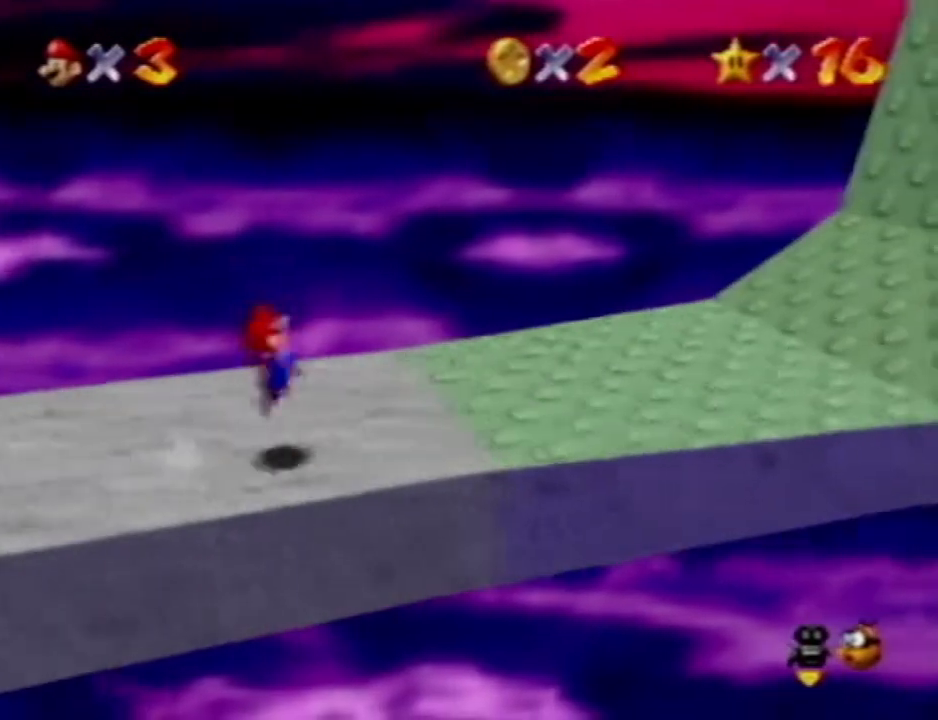
{"dt_ms": 500, "buttons": [], "left_stick": "right", "events": []}
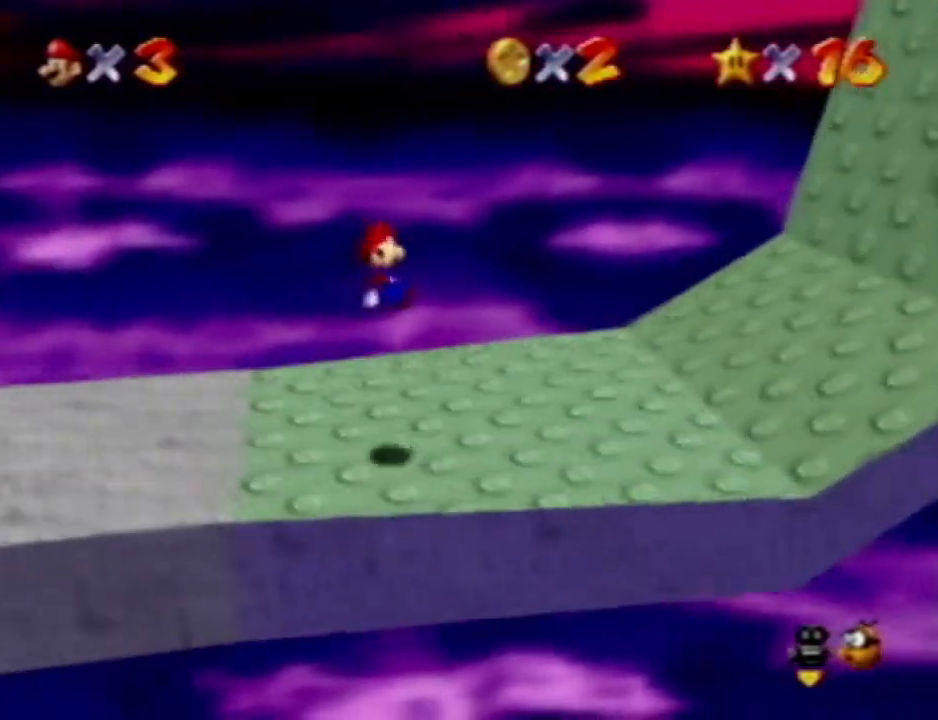
{"dt_ms": 500, "buttons": [], "left_stick": "right", "events": []}
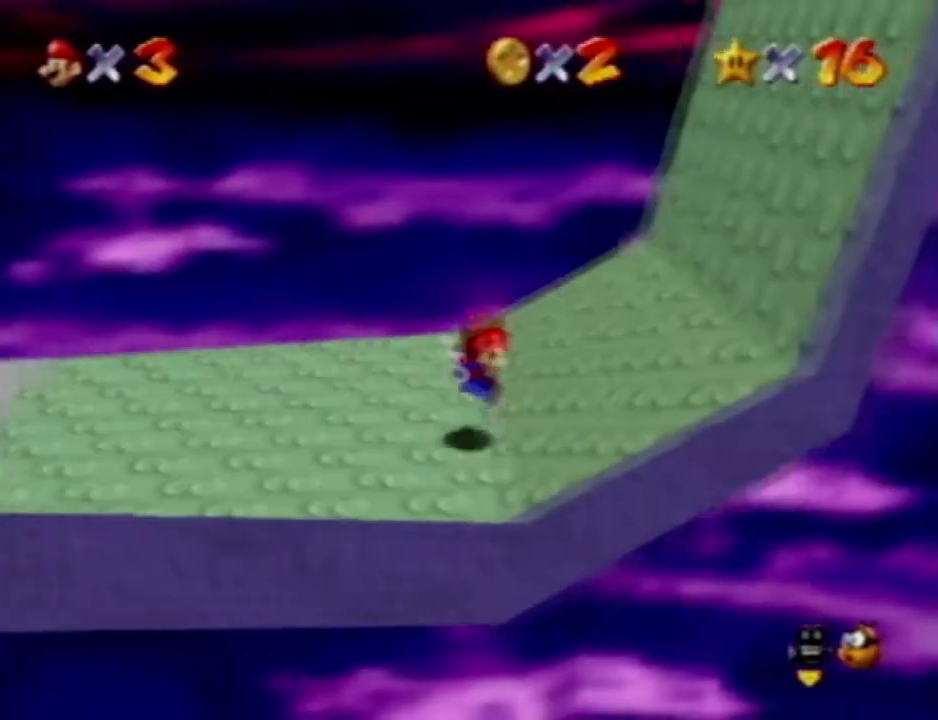
{"dt_ms": 500, "buttons": [], "left_stick": "right", "events": [[83, "left_stick", "down-right"], [400, "left_stick", "right"]]}
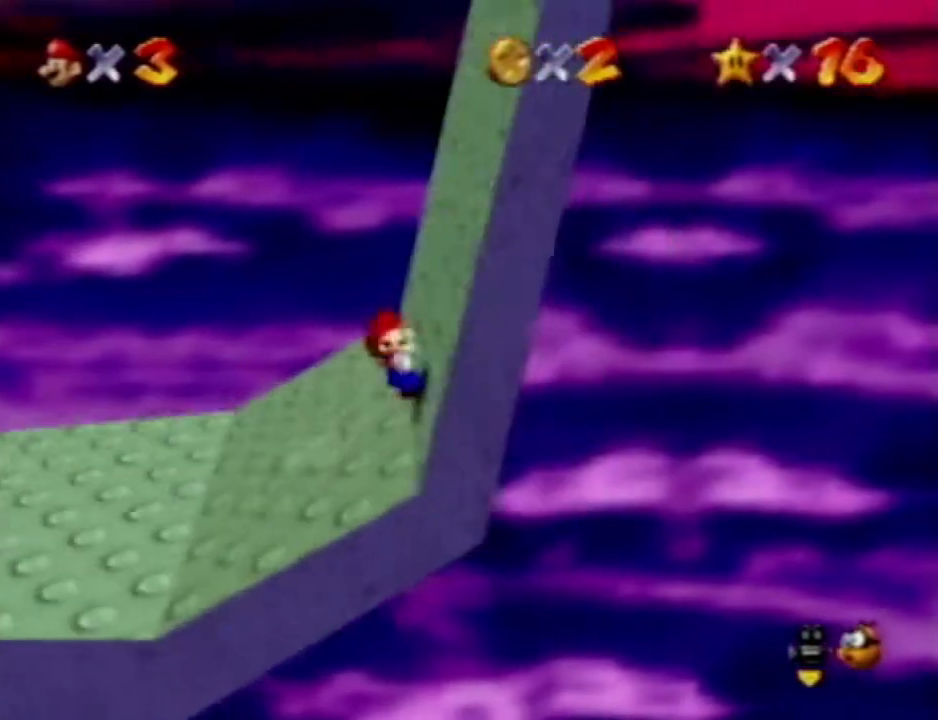
{"dt_ms": 500, "buttons": [], "left_stick": "right", "events": []}
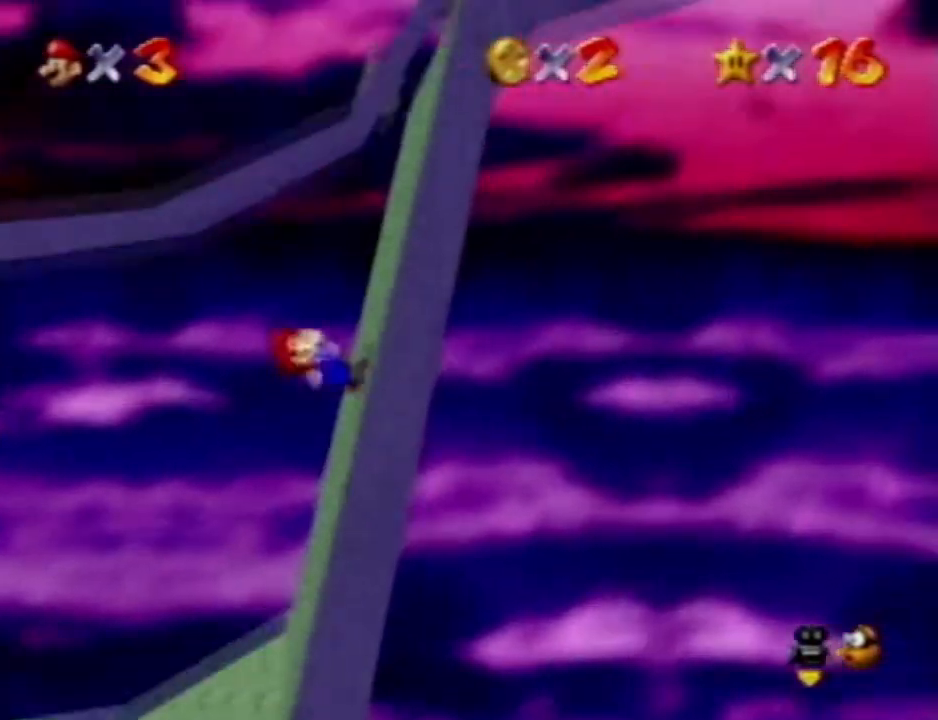
{"dt_ms": 500, "buttons": [], "left_stick": "up", "events": [[483, "left_stick", "up"]]}
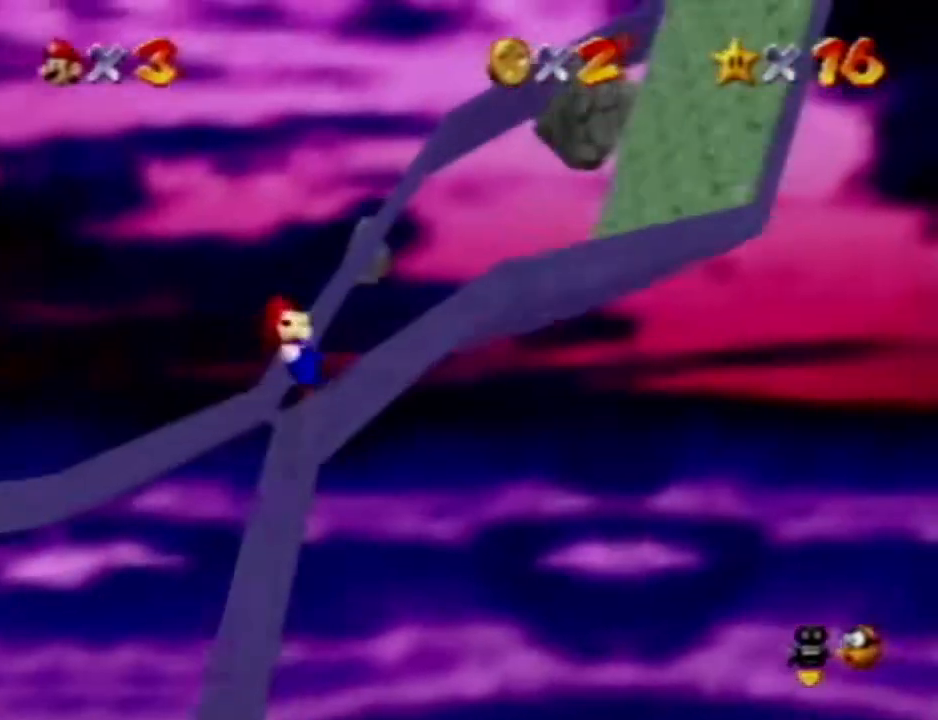
{"dt_ms": 500, "buttons": [], "left_stick": "left", "events": [[67, "left_stick", "up-left"], [183, "left_stick", "left"]]}
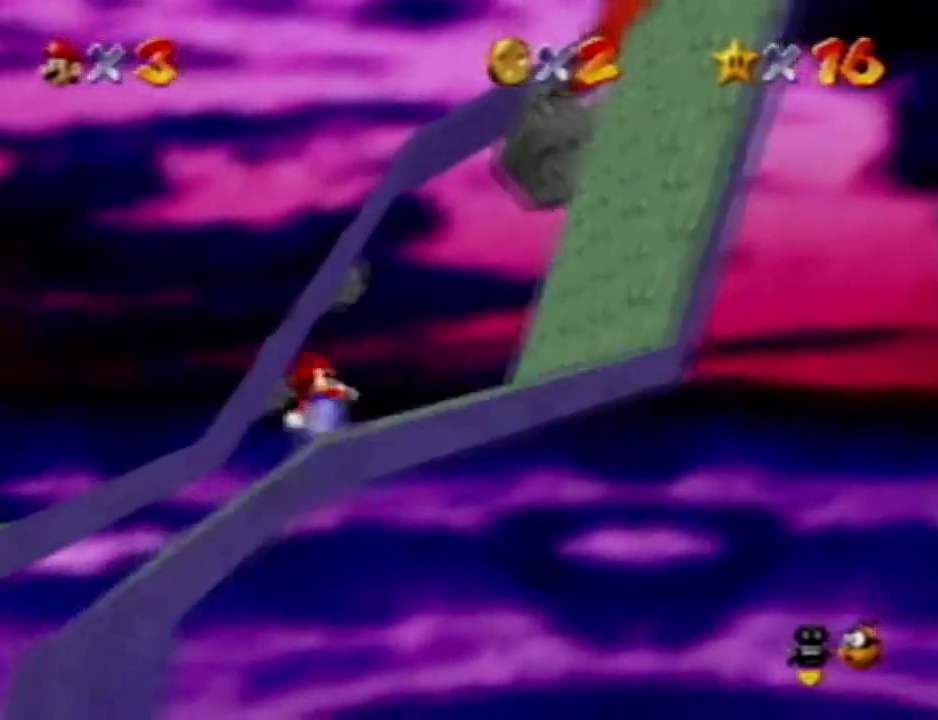
{"dt_ms": 500, "buttons": [], "left_stick": "left"}
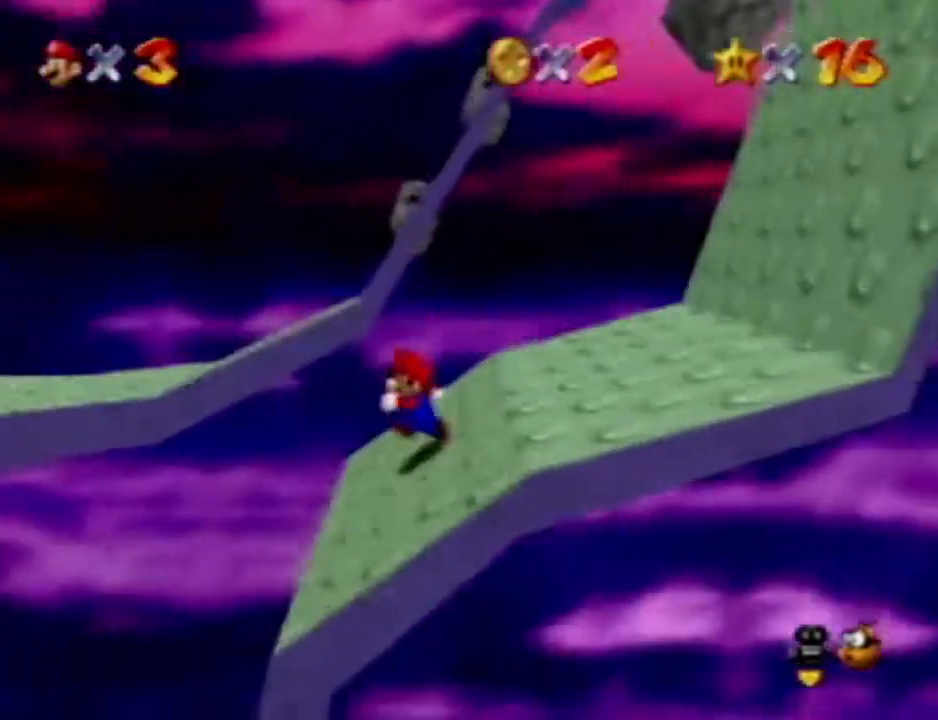
{"dt_ms": 500, "buttons": [], "left_stick": "left", "events": []}
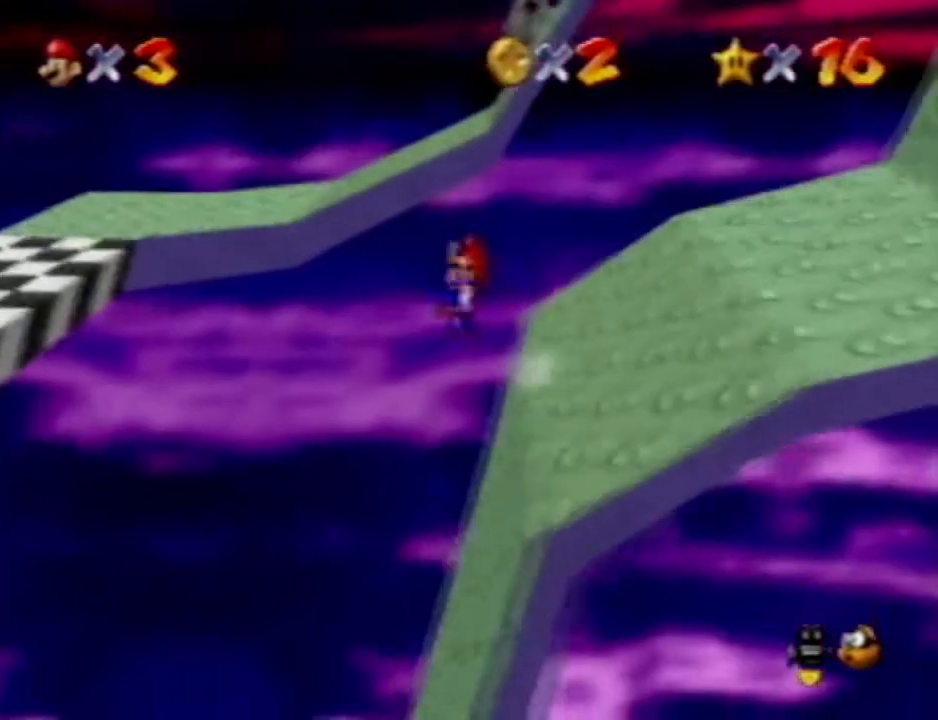
{"dt_ms": 500, "buttons": [], "left_stick": "left", "events": []}
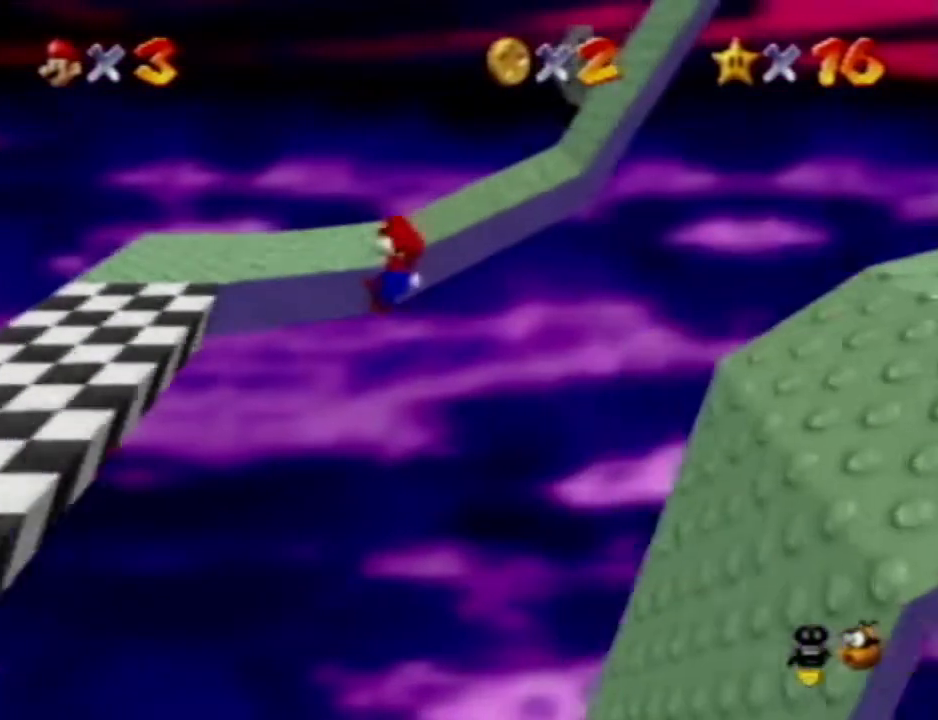
{"dt_ms": 500, "buttons": [], "left_stick": "left", "events": []}